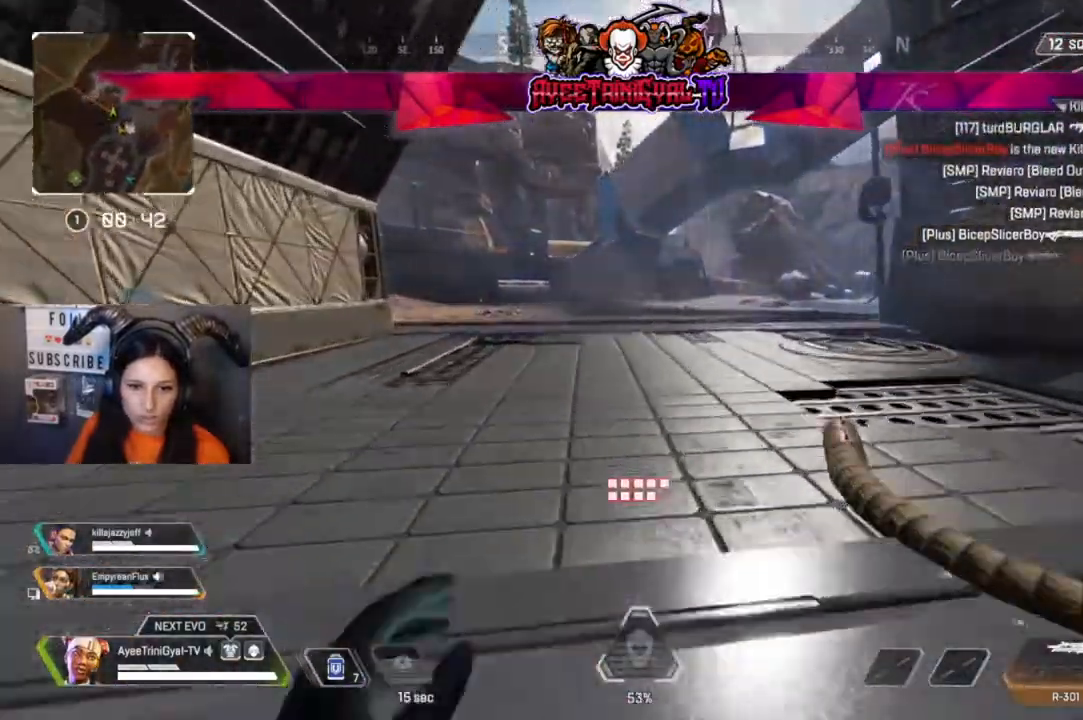
Gameplay with a controller (Xbox layout); each line is a JSON object with the inputs held at the frame after it. "events" lists button and stick changes between this image and that frame as [ms after this image, input, new state], when the widget could be followed in between.
{"buttons": [], "left_stick": "up", "right_stick": "right"}
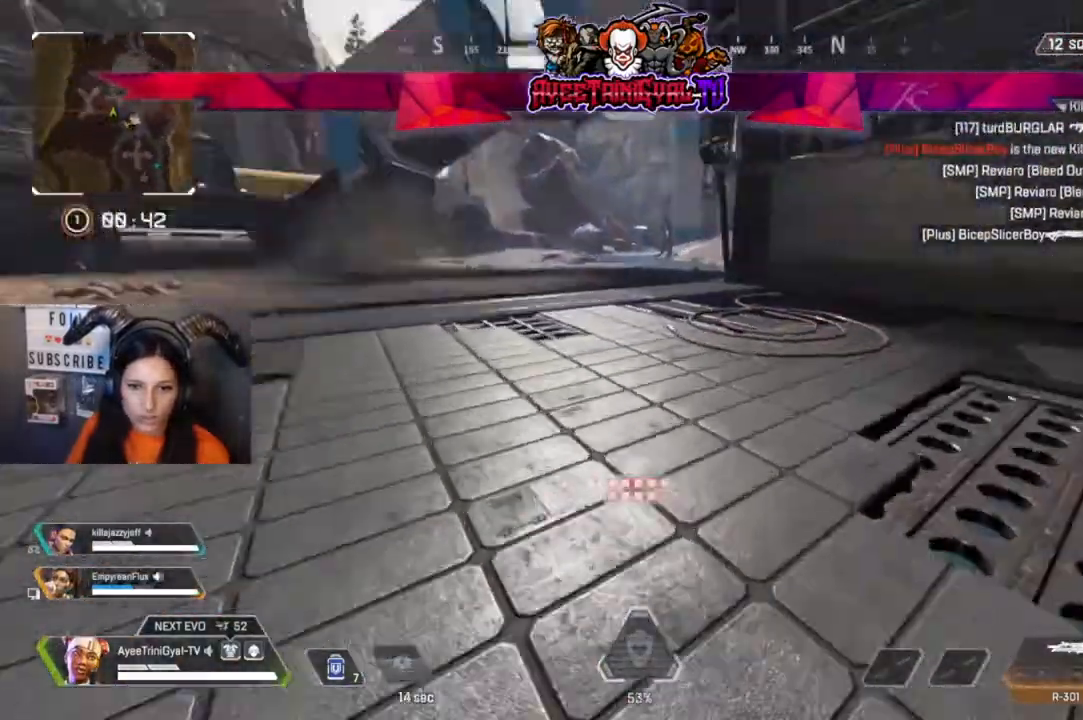
{"buttons": [], "left_stick": "up-right", "right_stick": "center", "events": [[167, "left_stick", "up-right"], [167, "right_stick", "center"]]}
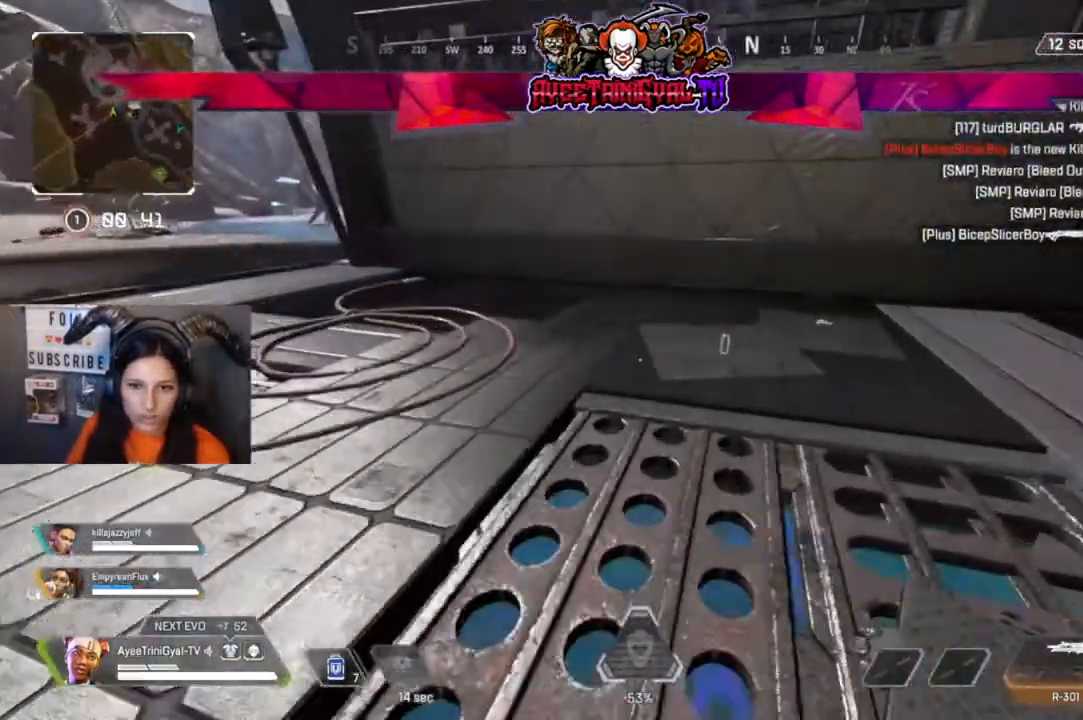
{"buttons": [], "left_stick": "up", "right_stick": "left"}
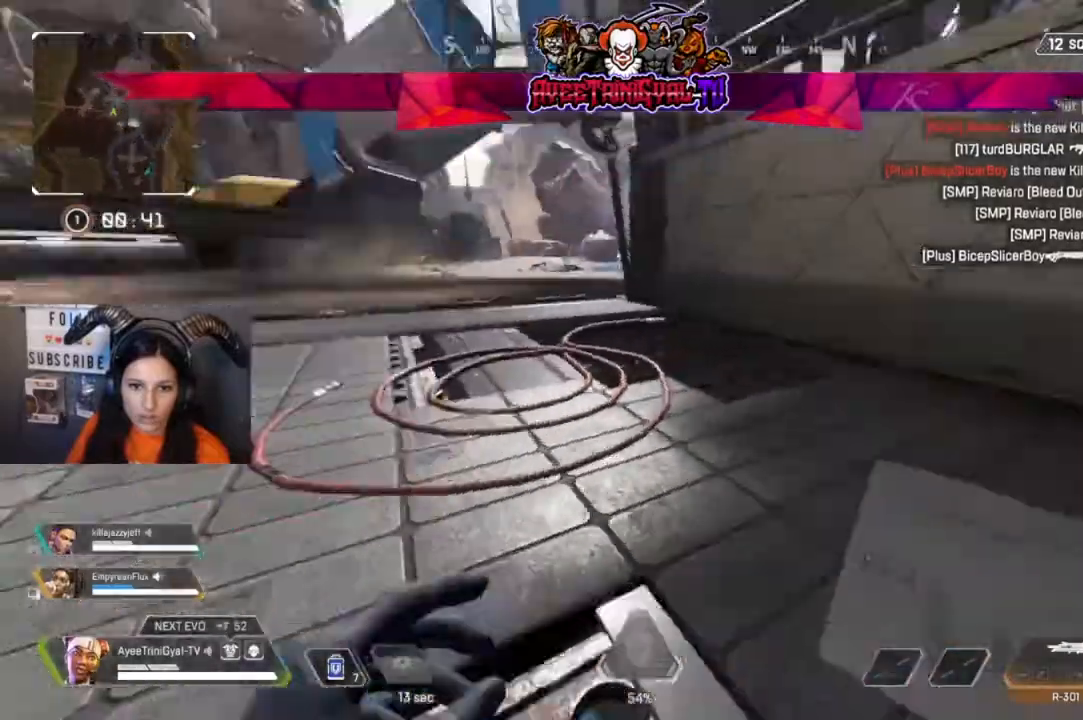
{"buttons": [], "left_stick": "up", "right_stick": "center", "events": [[100, "L3", "down"], [233, "L3", "up"], [233, "right_stick", "center"]]}
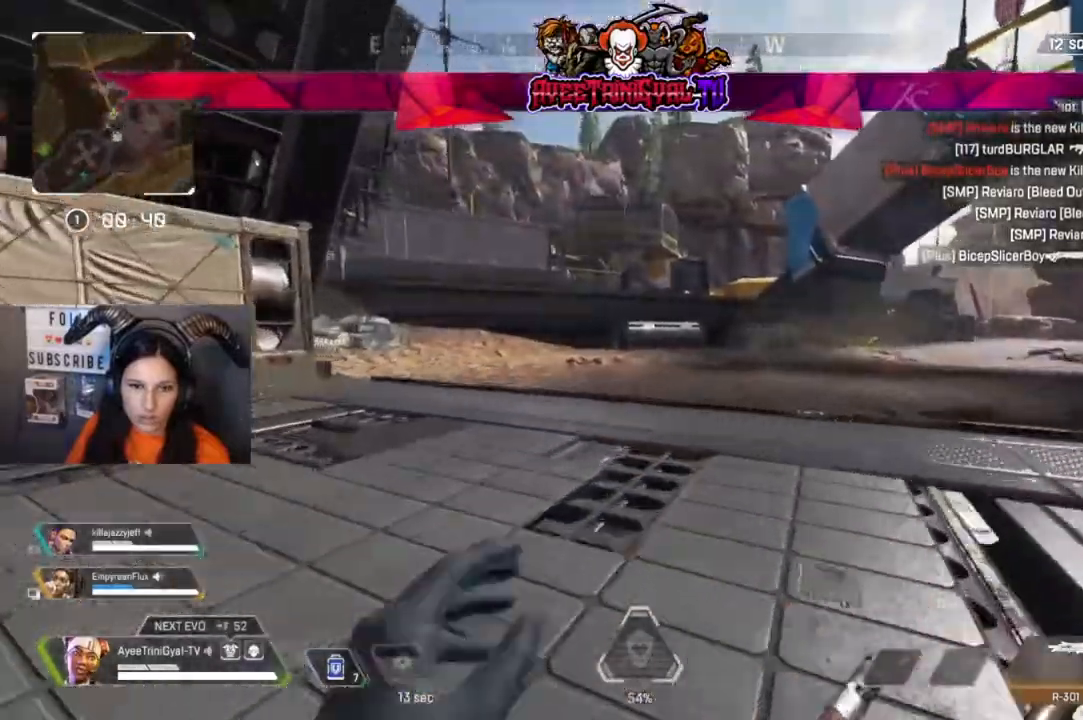
{"buttons": [], "left_stick": "up", "right_stick": "center", "events": []}
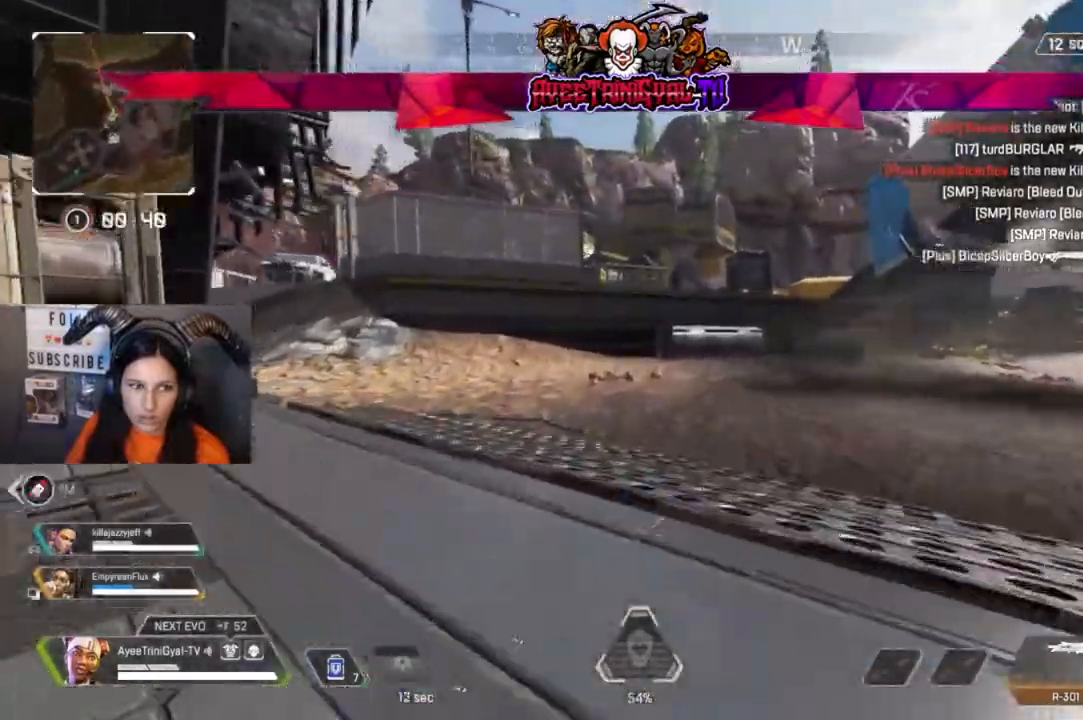
{"buttons": [], "left_stick": "up", "right_stick": "center", "events": [[167, "right_stick", "left"], [333, "right_stick", "center"]]}